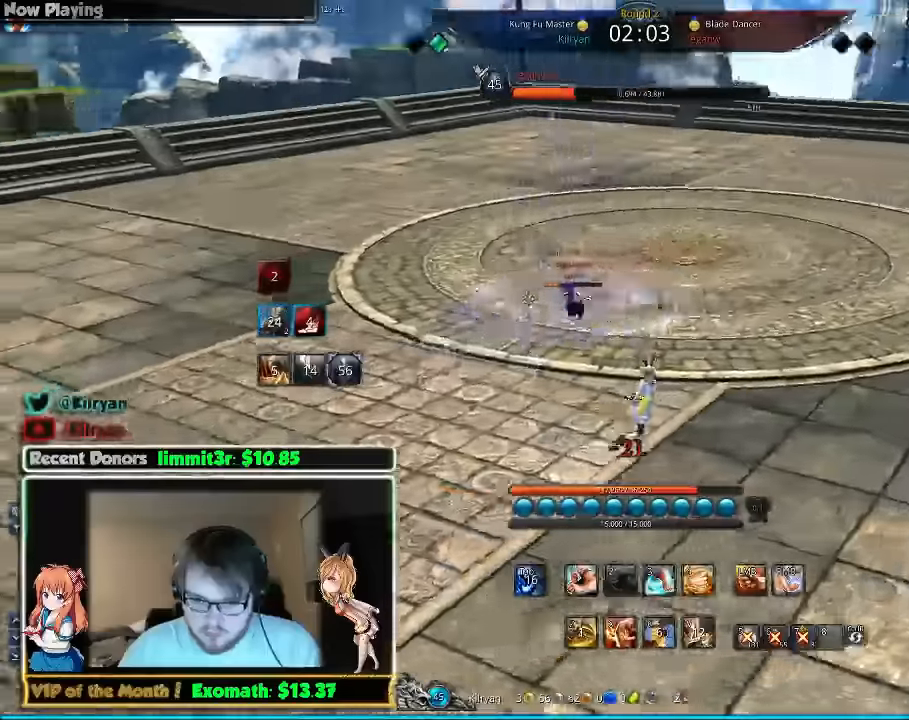
Gameplay with keyboard and mouse; each line is a JSON object with the keys and mouse buttons held at the frame after it. "events" lists presses ("down") and releases ("up") of "1", "2", "3", "4", "5", "a", "alt", "c", "ctrl", "d", "e", "f", "q", "r", "s", "shift", "space", "tab", "v", "w", "x", "z", "mouse_left", "mouse_middle", "mouse_right", "mouse_wheel_up" and "mouse_wheel_down" between this image and that frame as [ms after this image, input, new state], when the widget could be followed in between. "mouse_left", "mouse_middle", "mouse_right", "mouse_wheel_up", "mouse_wheel_down" = the "left", "middle", "right", "wheel_up", "wheel_down" buttons of the "mouse" list. No other keys are recorded. Mouse movement is not recorded.
{"keys": ["w"], "mouse": [], "events": [[140, "q", "up"], [200, "q", "down"], [300, "q", "up"], [400, "q", "down"], [500, "q", "up"]]}
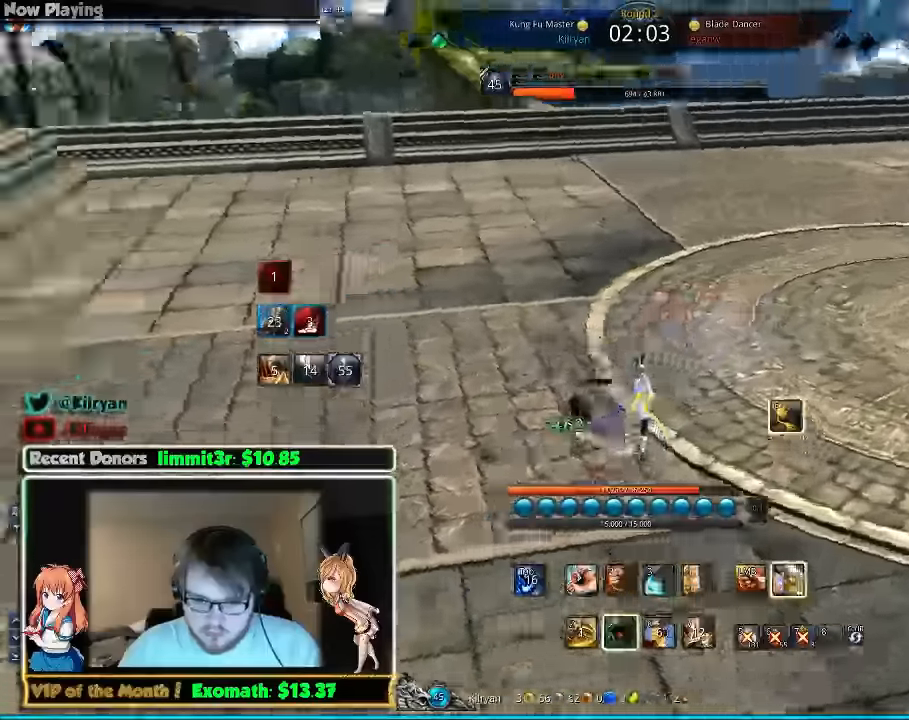
{"keys": ["d"], "mouse": [], "events": [[80, "q", "down"], [180, "d", "down"], [180, "q", "up"], [280, "q", "down"], [380, "q", "up"], [380, "w", "up"]]}
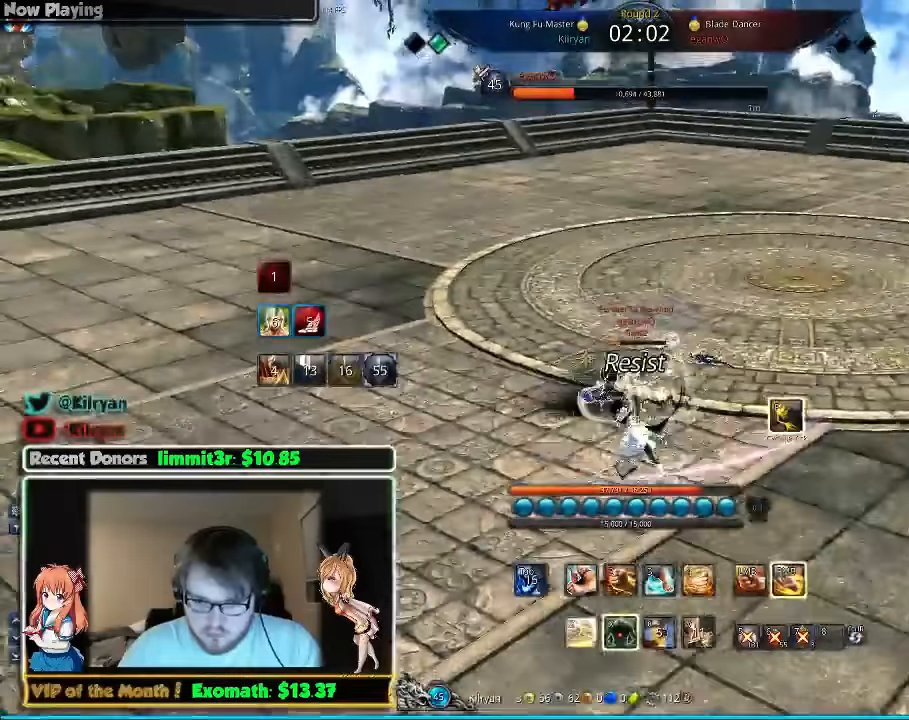
{"keys": ["d", "w"], "mouse": [], "events": [[340, "w", "down"]]}
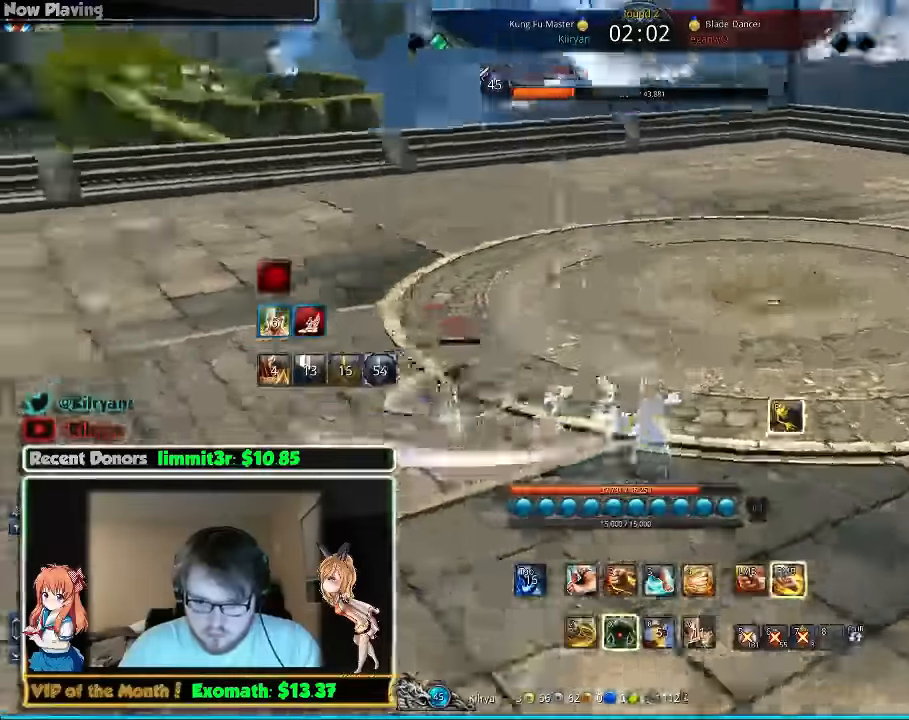
{"keys": ["d"], "mouse": [], "events": [[240, "w", "up"]]}
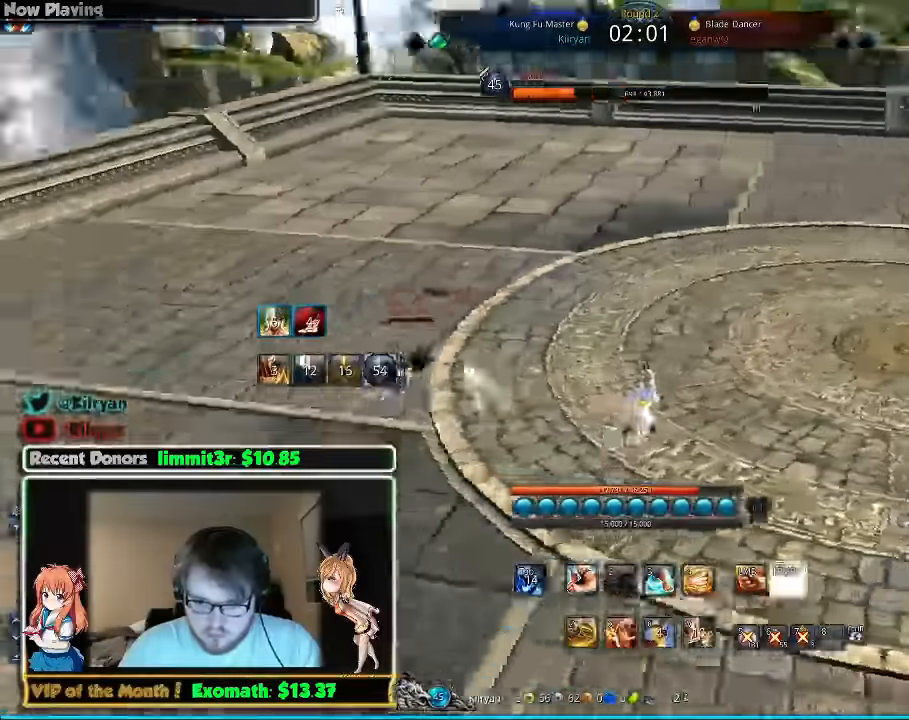
{"keys": ["d"], "mouse": [], "events": []}
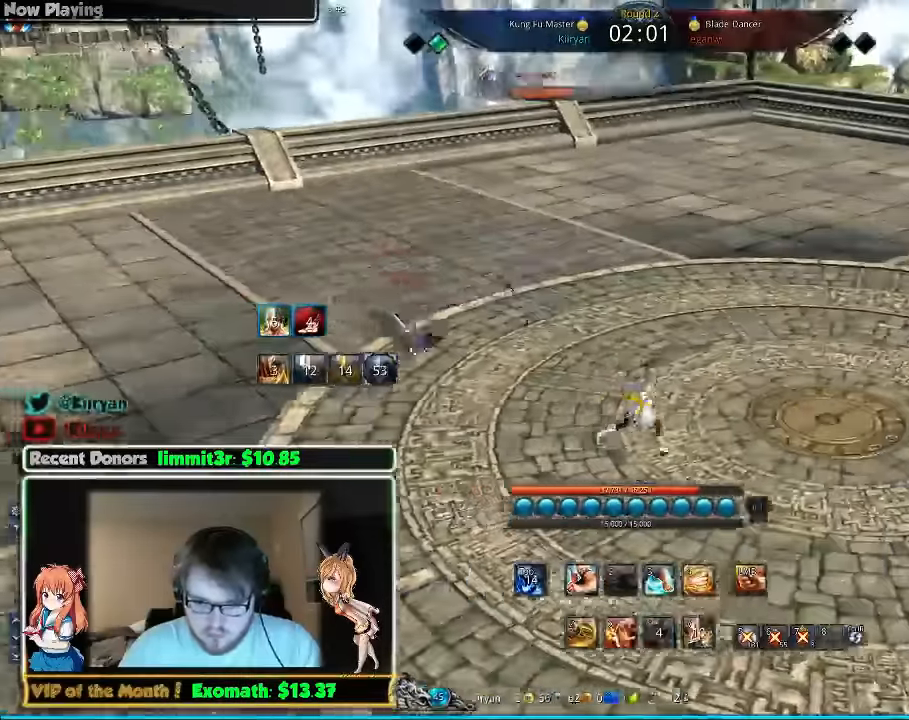
{"keys": ["d"], "mouse": [], "events": []}
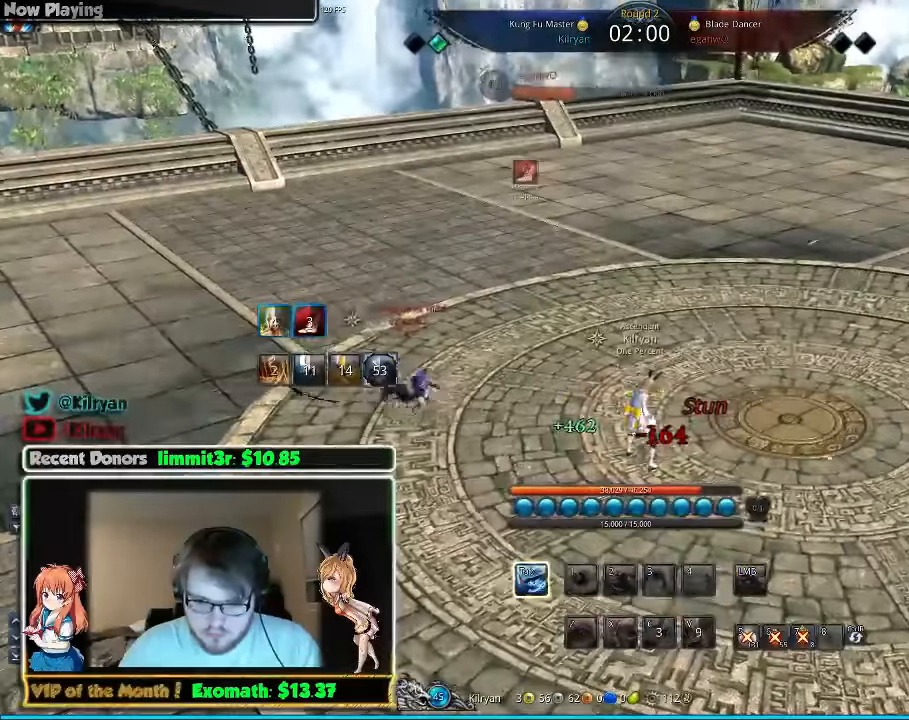
{"keys": [], "mouse": [], "events": [[120, "d", "up"]]}
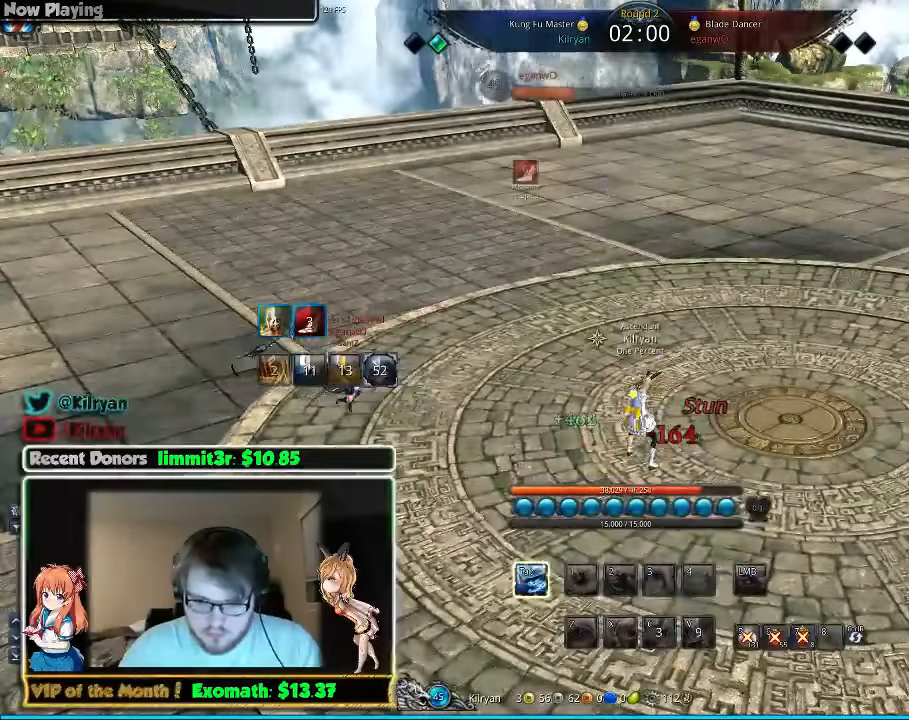
{"keys": ["a", "tab"], "mouse": [], "events": [[260, "a", "down"], [360, "tab", "down"]]}
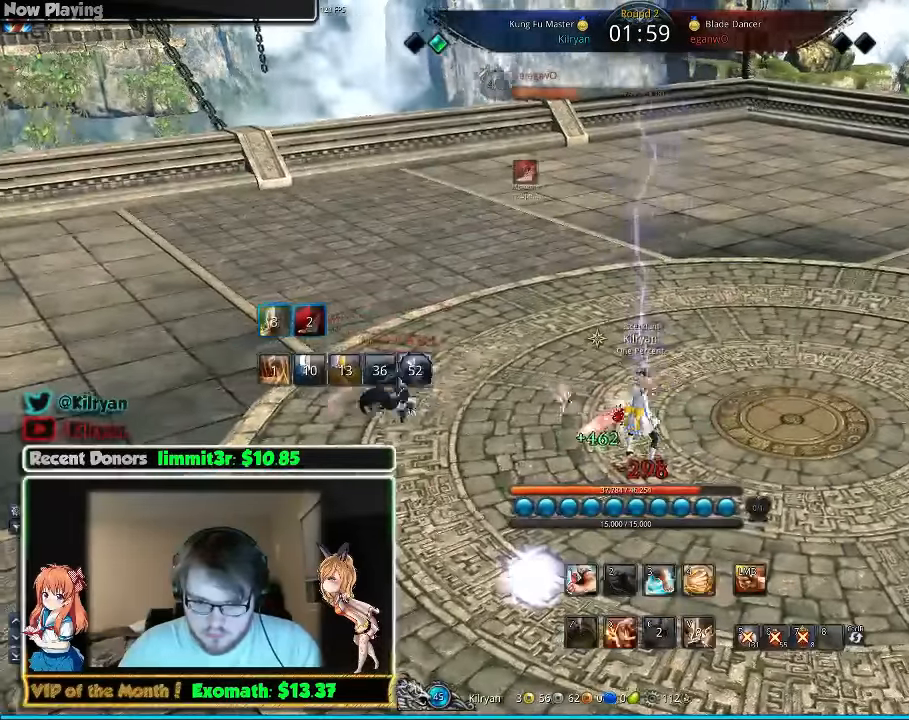
{"keys": ["a", "w"], "mouse": [], "events": [[20, "tab", "up"], [80, "tab", "down"], [220, "tab", "up"], [280, "tab", "down"], [420, "w", "down"], [460, "tab", "up"]]}
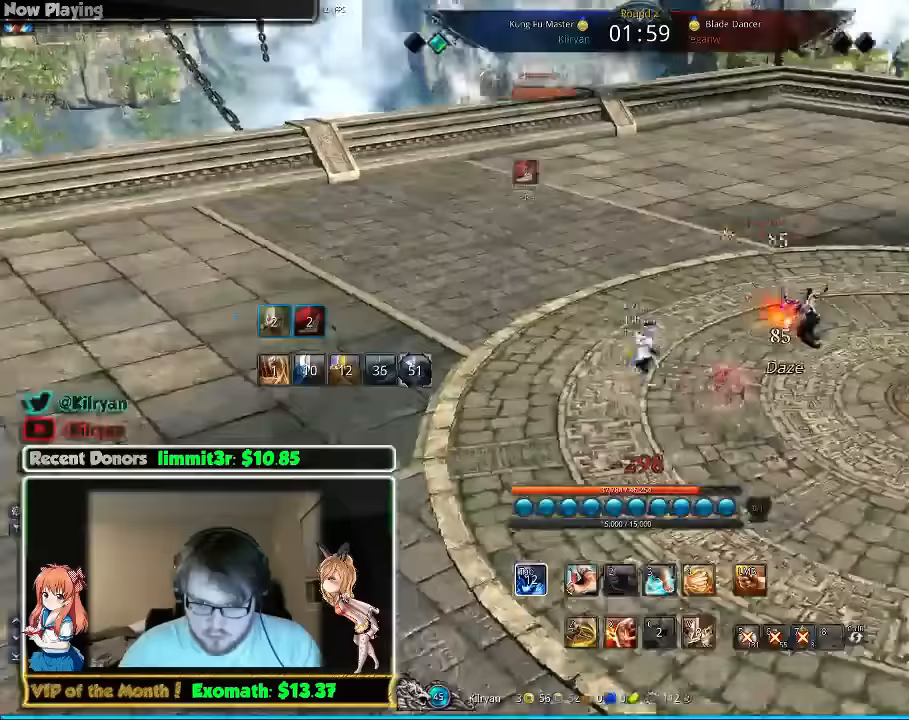
{"keys": ["a"], "mouse": [], "events": [[320, "w", "up"]]}
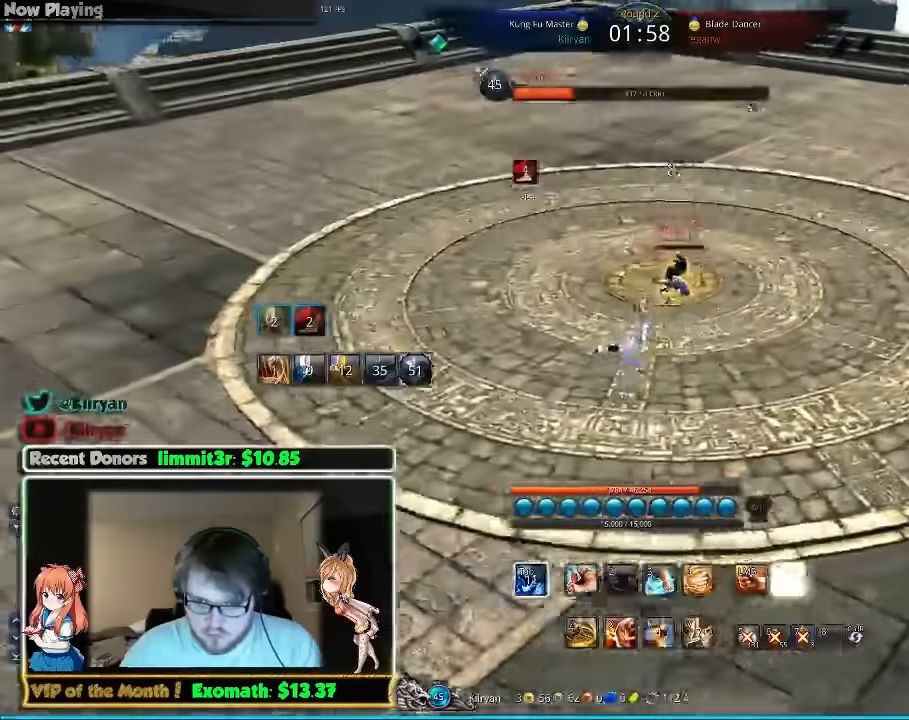
{"keys": ["a"], "mouse": [], "events": []}
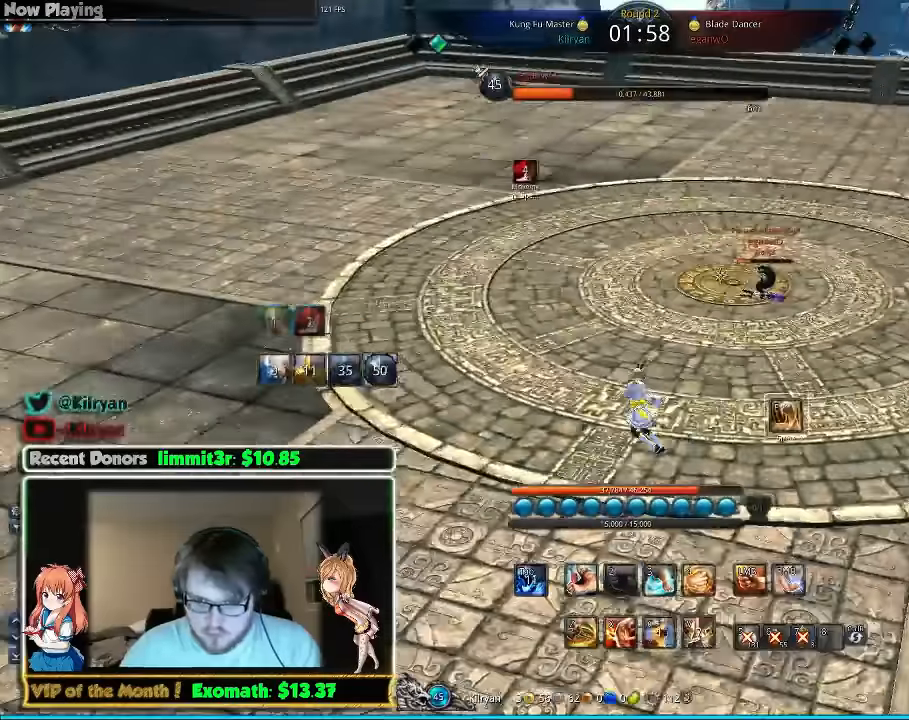
{"keys": [], "mouse": [], "events": [[480, "a", "up"]]}
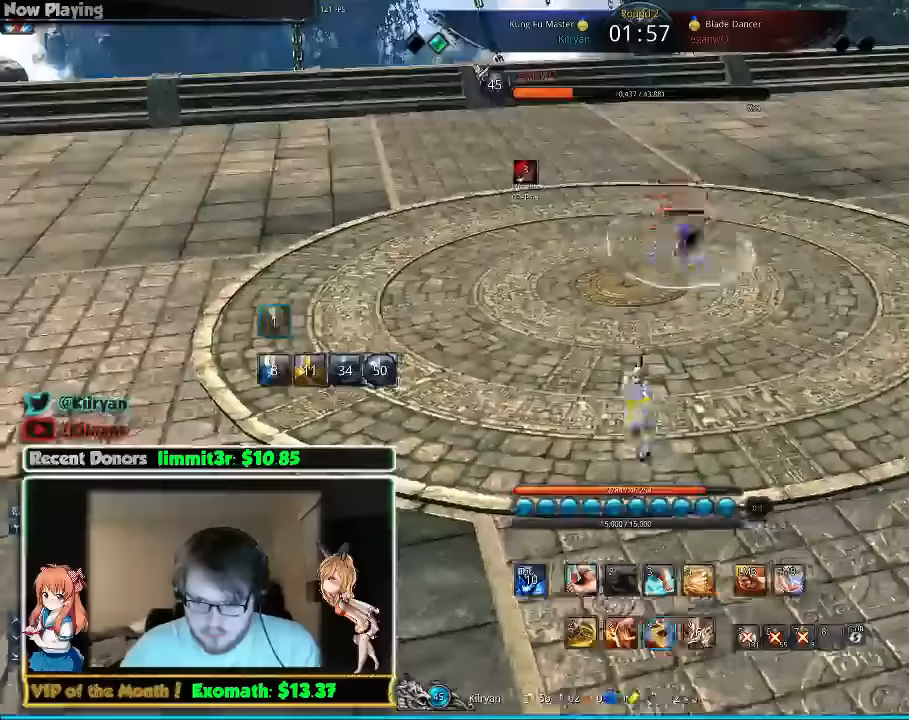
{"keys": [], "mouse": [], "events": [[40, "c", "down"], [120, "c", "up"]]}
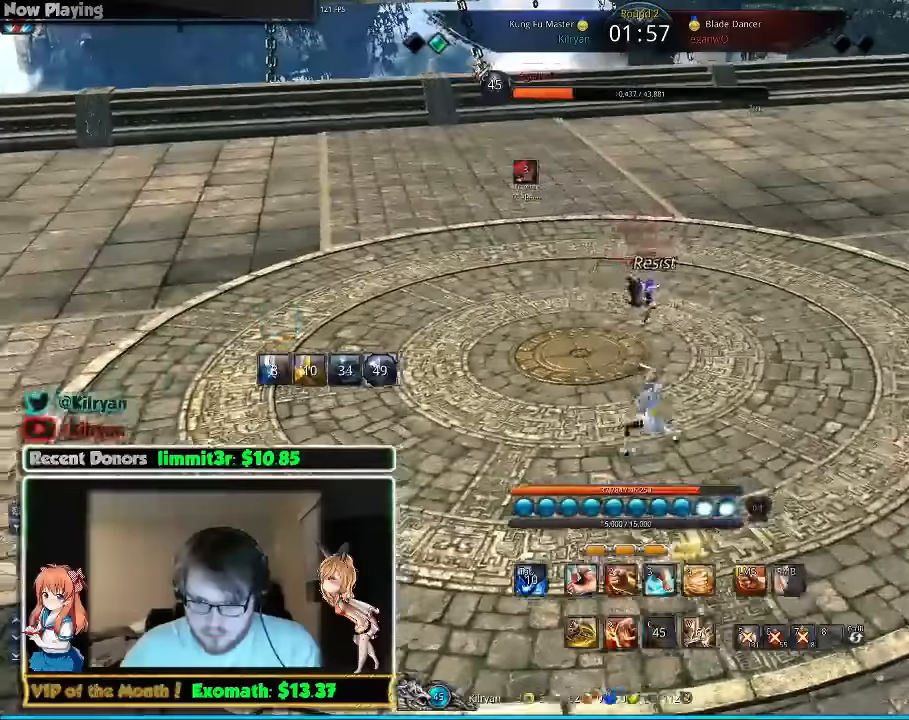
{"keys": [], "mouse": [], "events": []}
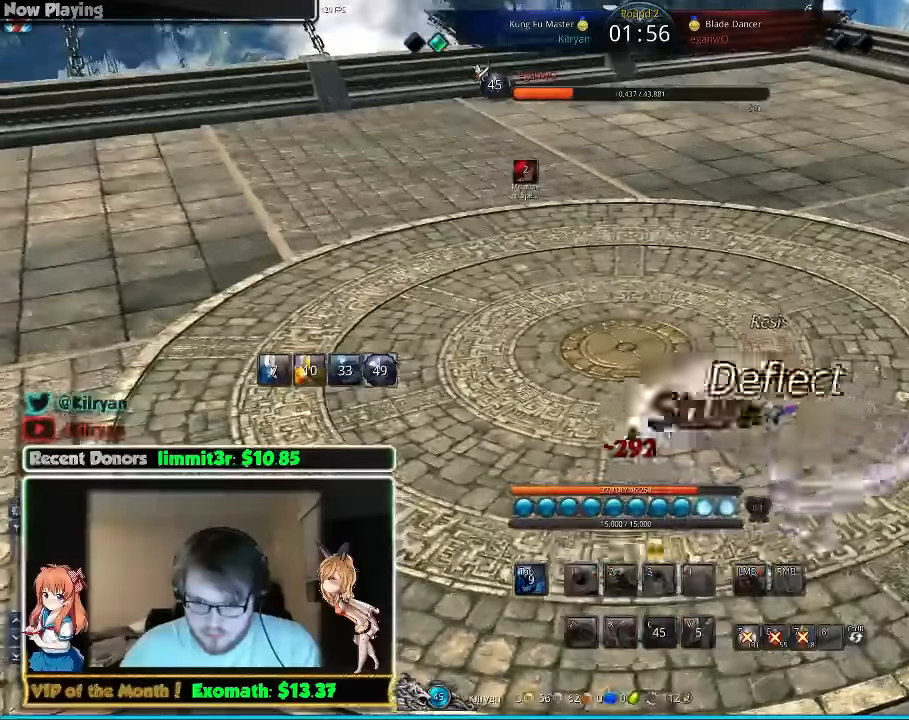
{"keys": ["s"], "mouse": [], "events": [[420, "s", "down"]]}
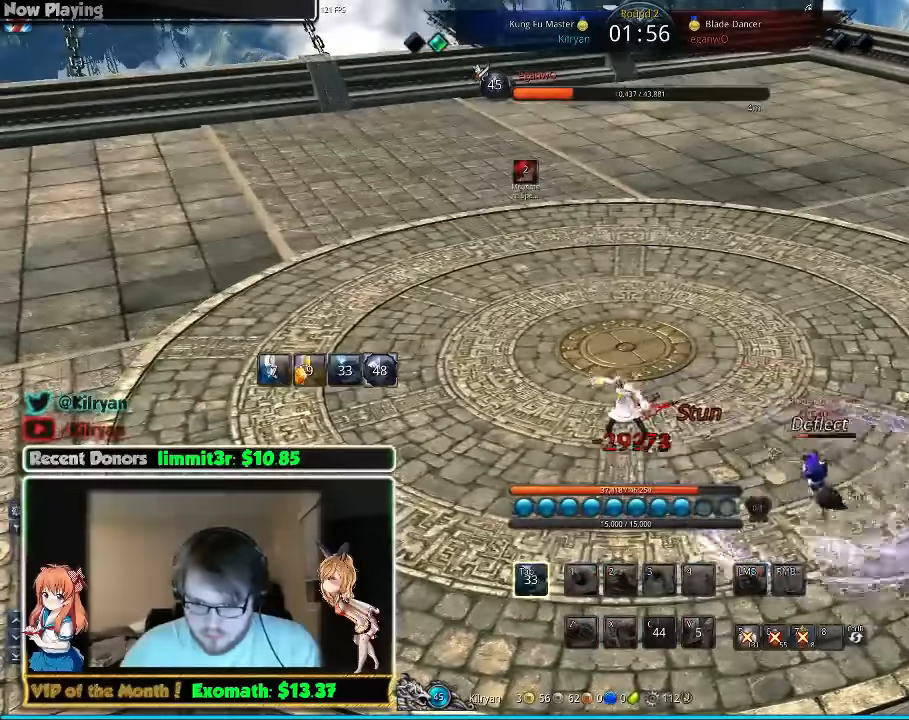
{"keys": [], "mouse": [], "events": [[20, "s", "up"], [100, "s", "down"], [200, "s", "up"], [260, "s", "down"], [320, "s", "up"], [420, "s", "down"], [500, "s", "up"]]}
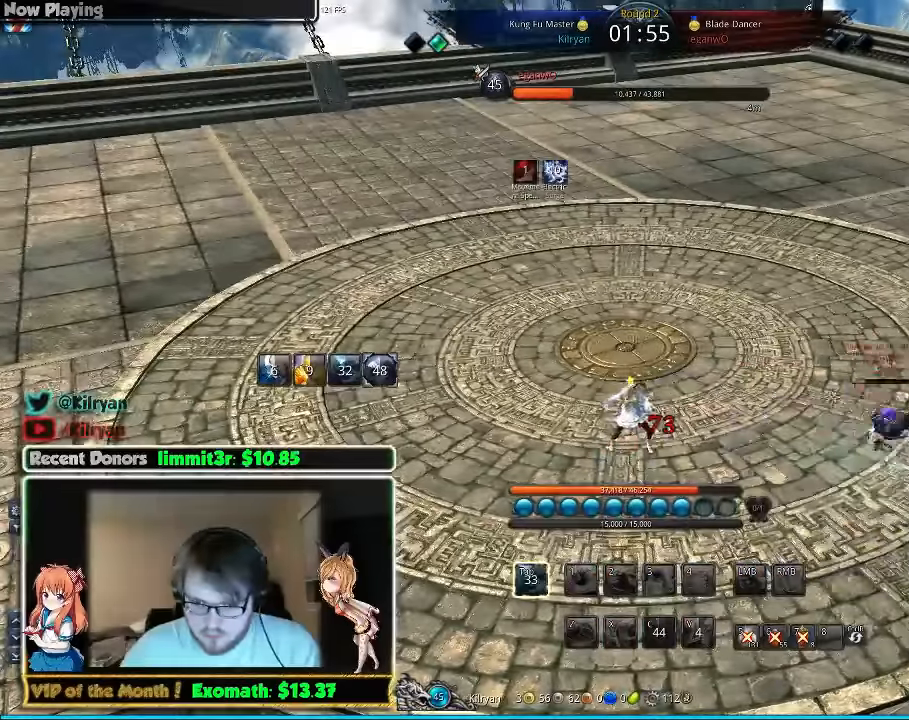
{"keys": [], "mouse": [], "events": [[60, "s", "down"], [120, "s", "up"], [220, "s", "down"], [300, "s", "up"], [360, "s", "down"], [420, "s", "up"]]}
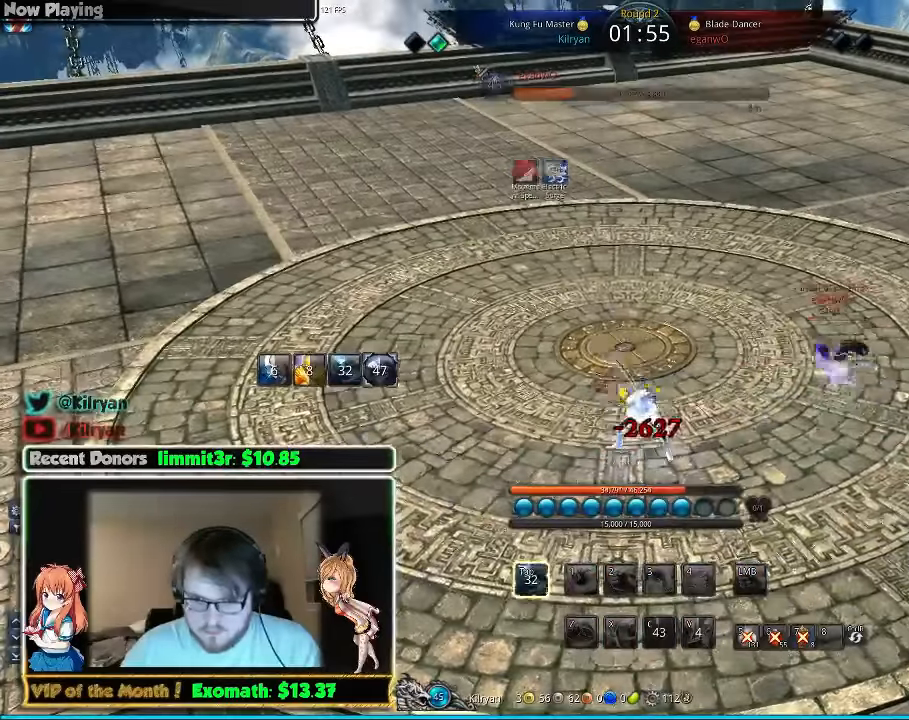
{"keys": ["s"], "mouse": [], "events": [[40, "s", "down"], [100, "s", "up"], [160, "s", "down"], [240, "s", "up"], [300, "s", "down"], [400, "s", "up"], [460, "s", "down"]]}
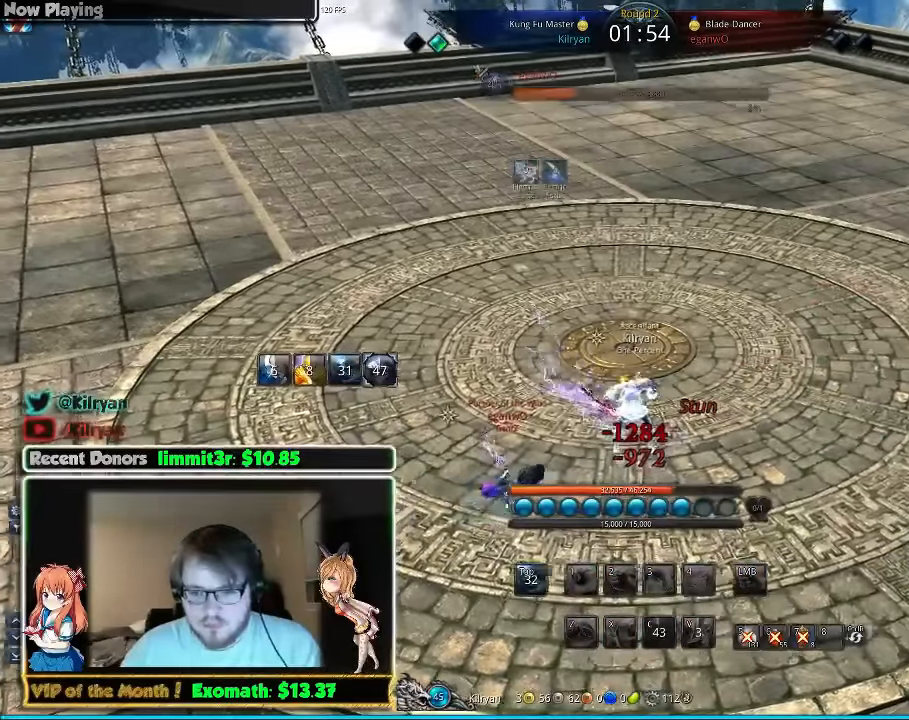
{"keys": [], "mouse": [], "events": [[40, "s", "up"], [140, "s", "down"], [200, "s", "up"], [260, "s", "down"], [360, "s", "up"], [440, "s", "down"], [500, "s", "up"]]}
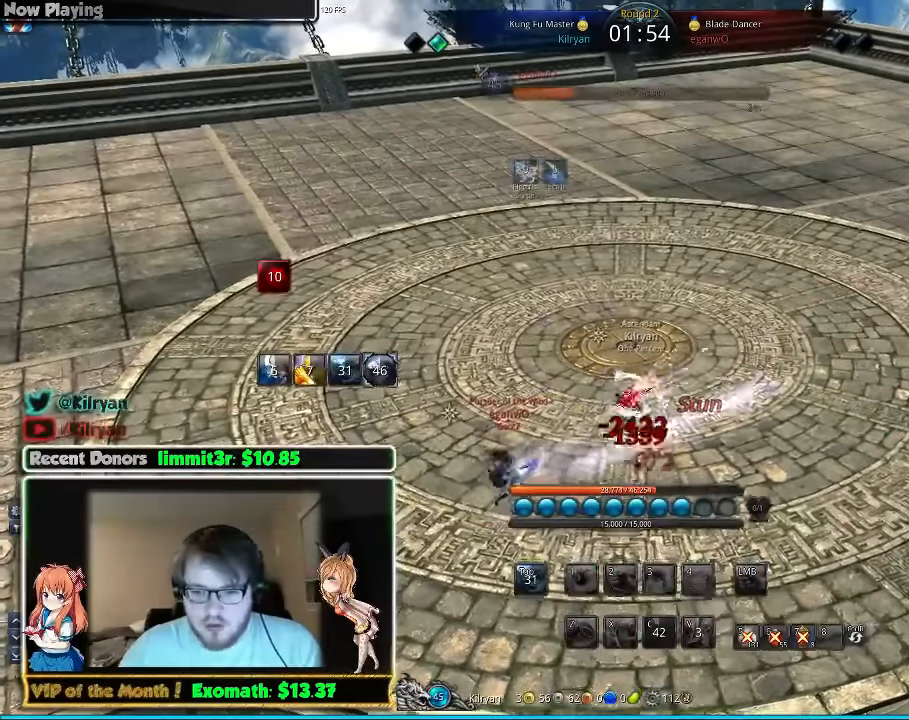
{"keys": ["w"], "mouse": [], "events": [[100, "s", "down"], [200, "s", "up"], [280, "a", "down"], [400, "w", "down"], [480, "a", "up"]]}
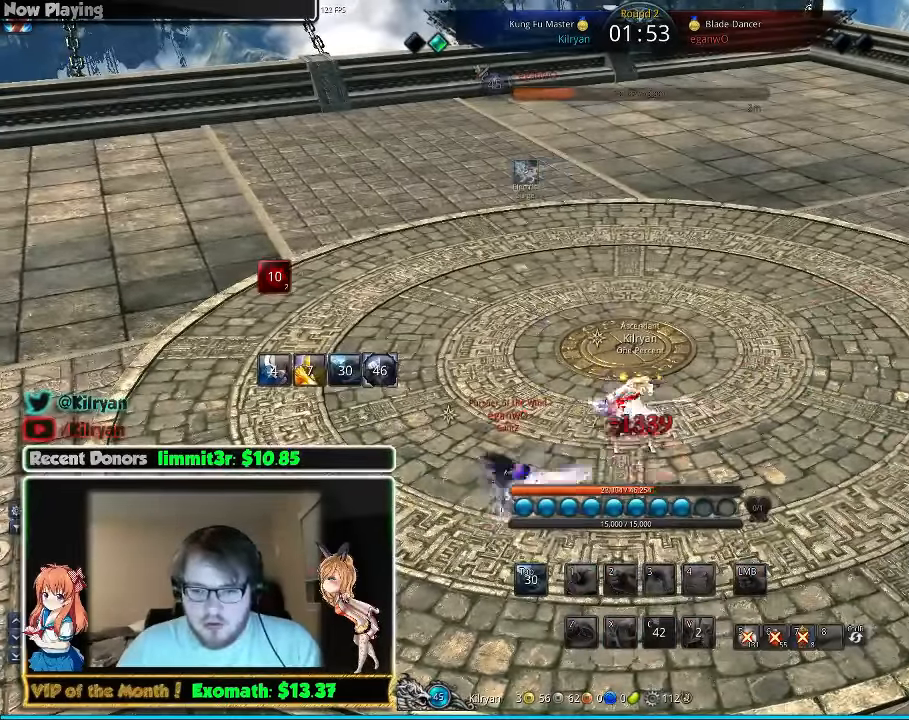
{"keys": ["d"], "mouse": [], "events": [[80, "w", "up"], [180, "a", "down"], [200, "s", "down"], [240, "a", "up"], [280, "d", "down"], [340, "s", "up"]]}
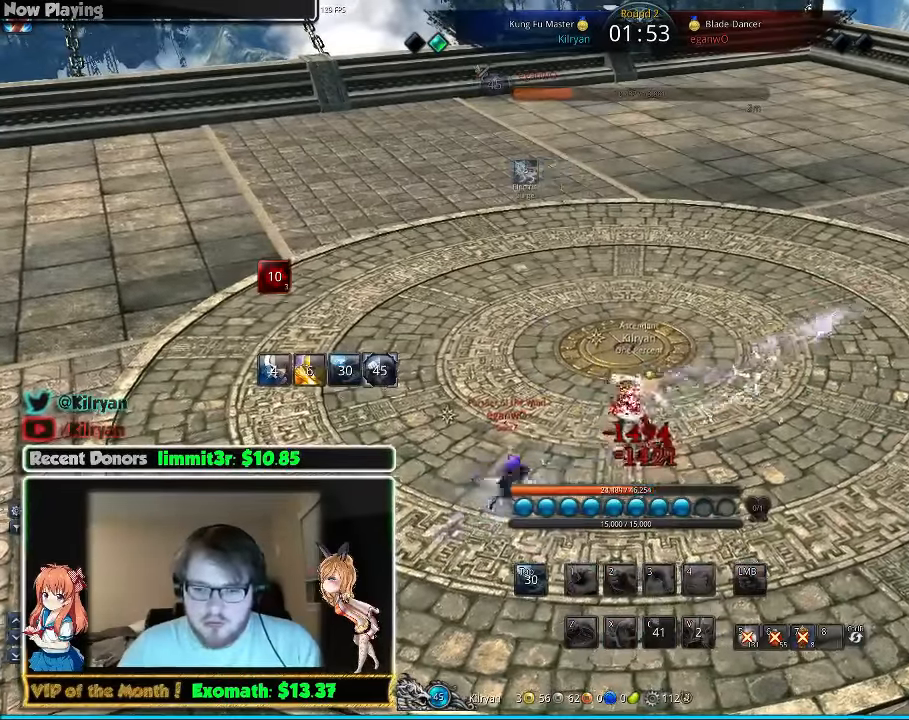
{"keys": ["a", "w"], "mouse": [], "events": [[40, "w", "down"], [80, "d", "up"], [100, "a", "down"], [200, "e", "down"], [240, "w", "up"], [300, "e", "up"], [380, "e", "down"], [380, "w", "down"], [480, "e", "up"]]}
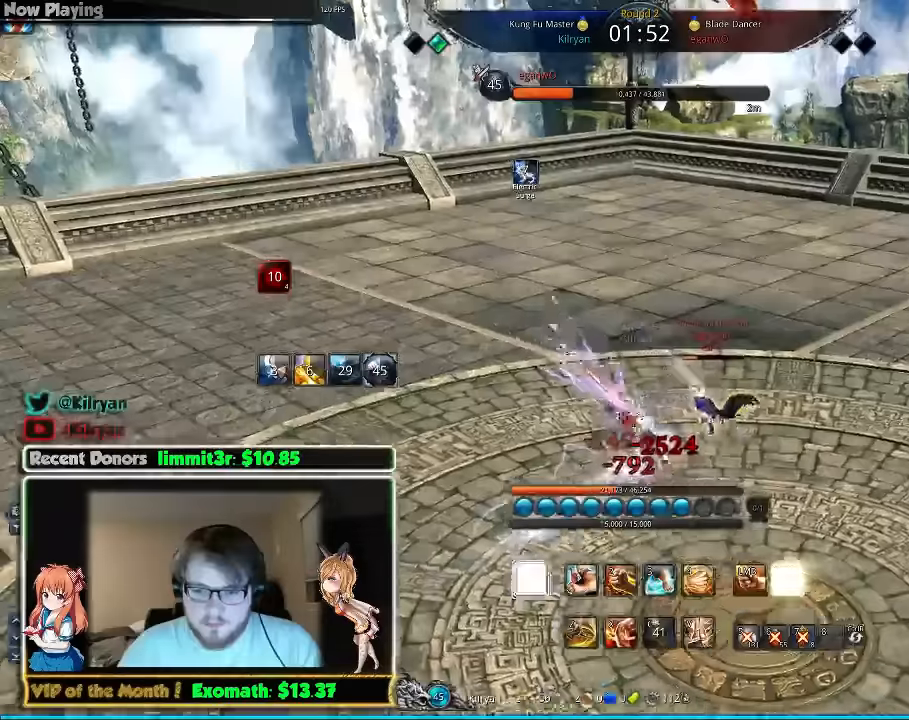
{"keys": ["a", "w"], "mouse": [], "events": [[40, "e", "down"], [240, "a", "up"], [280, "a", "down"], [320, "e", "up"], [380, "e", "down"], [420, "a", "up"], [500, "a", "down"], [500, "e", "up"]]}
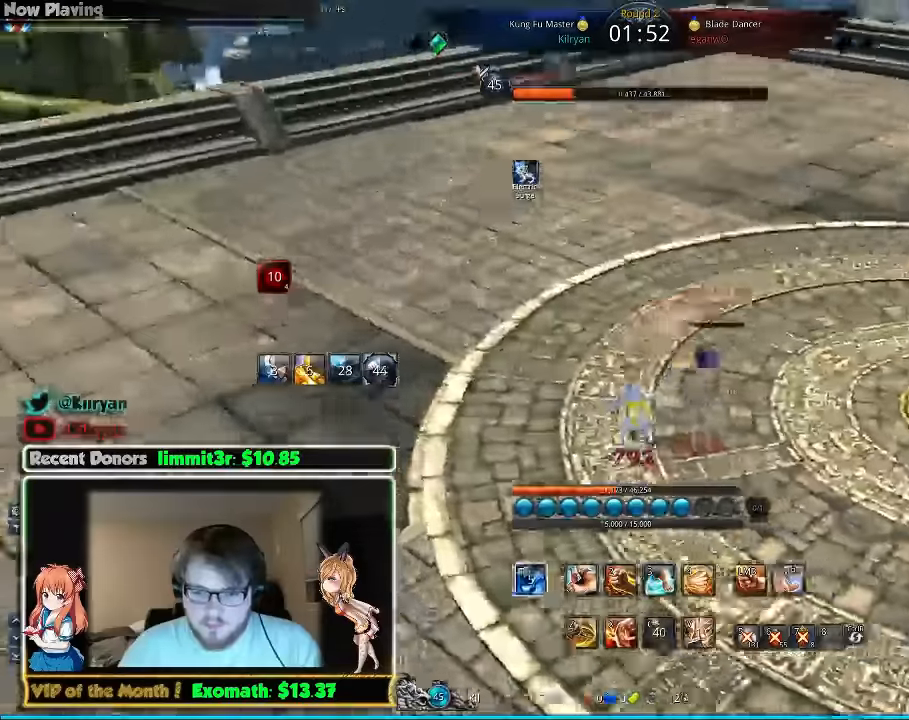
{"keys": ["d", "w"], "mouse": [], "events": [[60, "e", "down"], [100, "a", "up"], [160, "e", "up"], [220, "q", "down"], [320, "d", "down"], [360, "mouse_right", "down"], [360, "q", "up"], [460, "mouse_right", "up"]]}
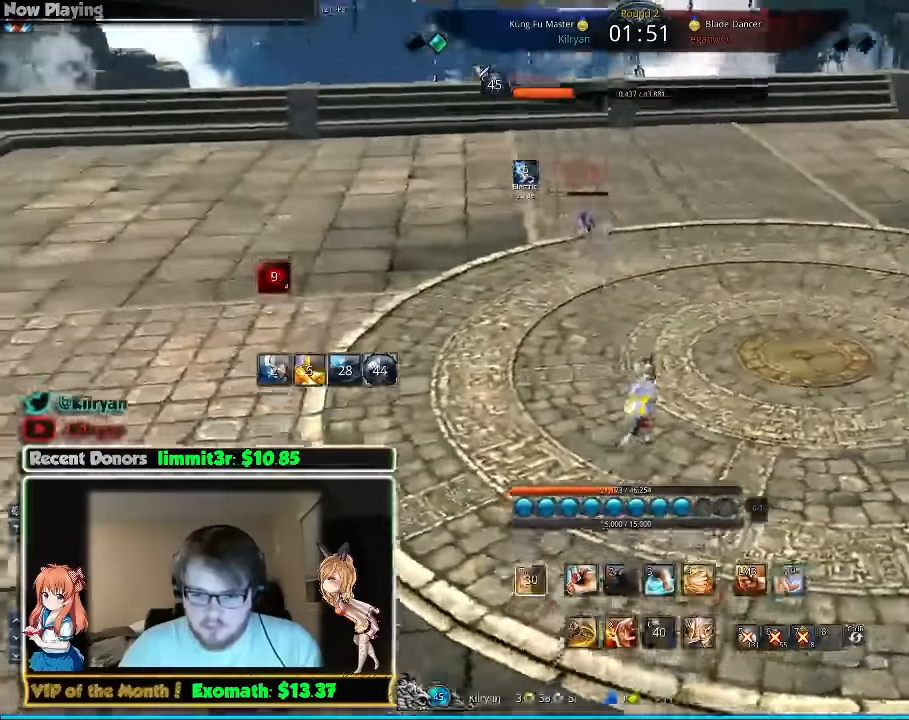
{"keys": ["d", "q", "w"], "mouse": [], "events": [[20, "d", "up"], [100, "q", "down"], [160, "d", "down"], [180, "q", "up"], [280, "d", "up"], [280, "q", "down"], [360, "q", "up"], [380, "d", "down"], [460, "q", "down"]]}
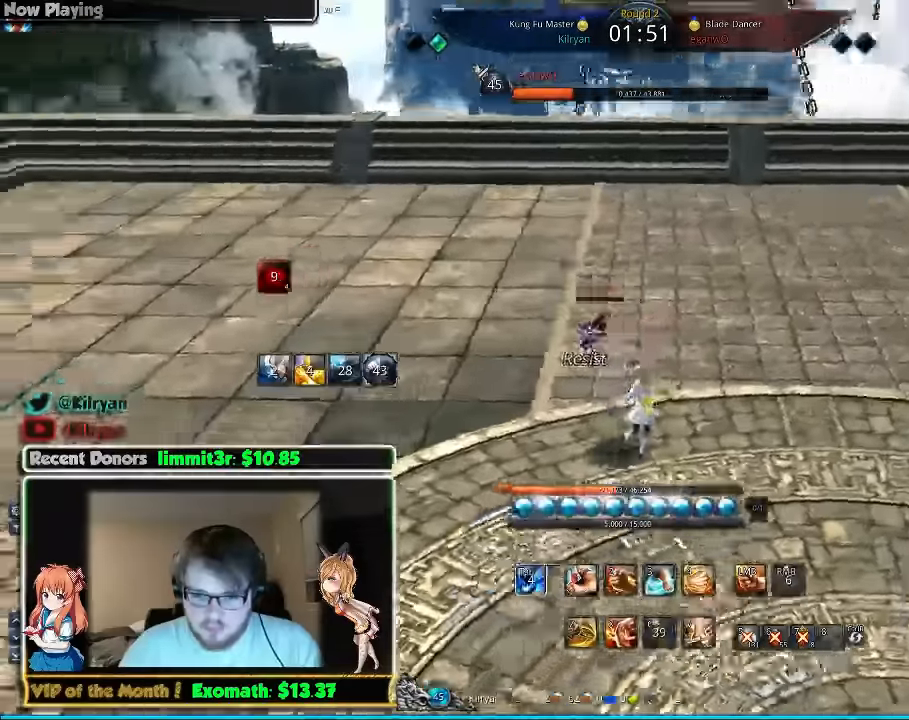
{"keys": ["a", "w"], "mouse": [], "events": [[60, "q", "up"], [120, "mouse_right", "down"], [120, "q", "down"], [160, "d", "up"], [220, "mouse_right", "up"], [220, "q", "up"], [300, "e", "down"], [300, "mouse_right", "down"], [360, "mouse_right", "up"], [420, "a", "down"], [420, "e", "up"]]}
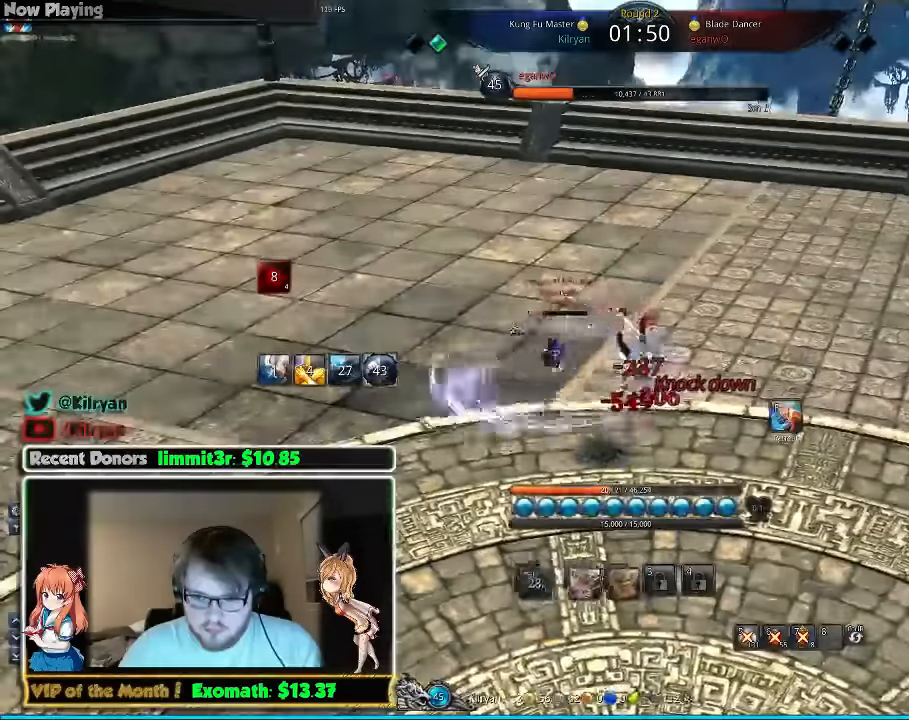
{"keys": ["a", "w"], "mouse": [], "events": [[60, "a", "up"], [120, "f", "down"], [260, "a", "down"], [260, "f", "up"]]}